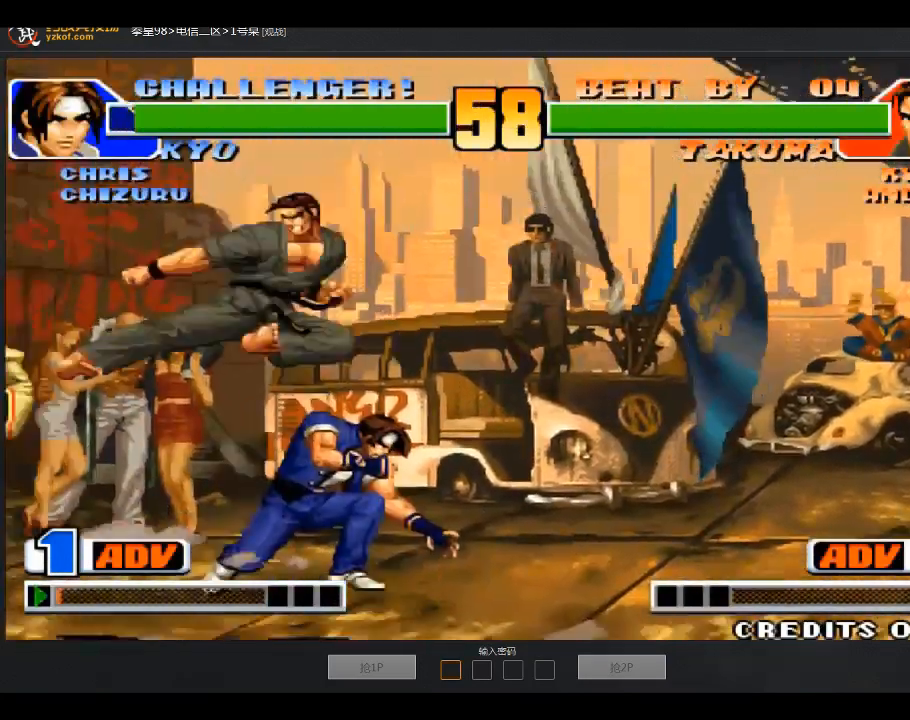
Gameplay with a controller (arcade stick); each line is a JSON object with the inputs held at the frame after it. "events" lists button and stick changes between this image and that frame as [ms after this image, input, new state], when the widget could be followed in between. Not read: D L3 R3.
{"buttons": [], "left_stick": "center", "events": [[234, "A", "down"], [334, "A", "up"]]}
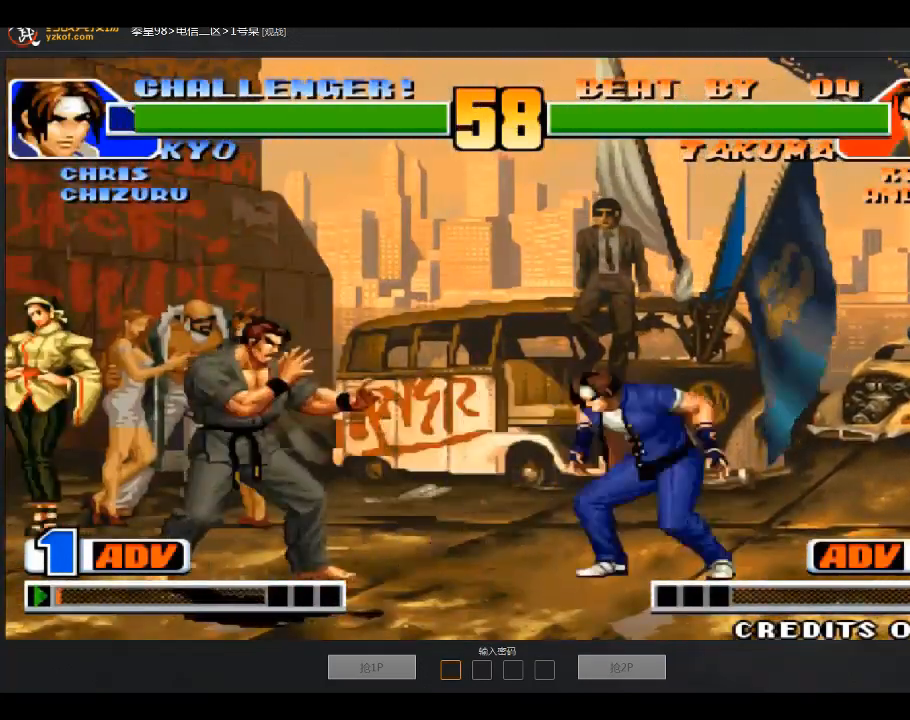
{"buttons": [], "left_stick": "left", "events": [[67, "left_stick", "down-left"], [267, "left_stick", "left"]]}
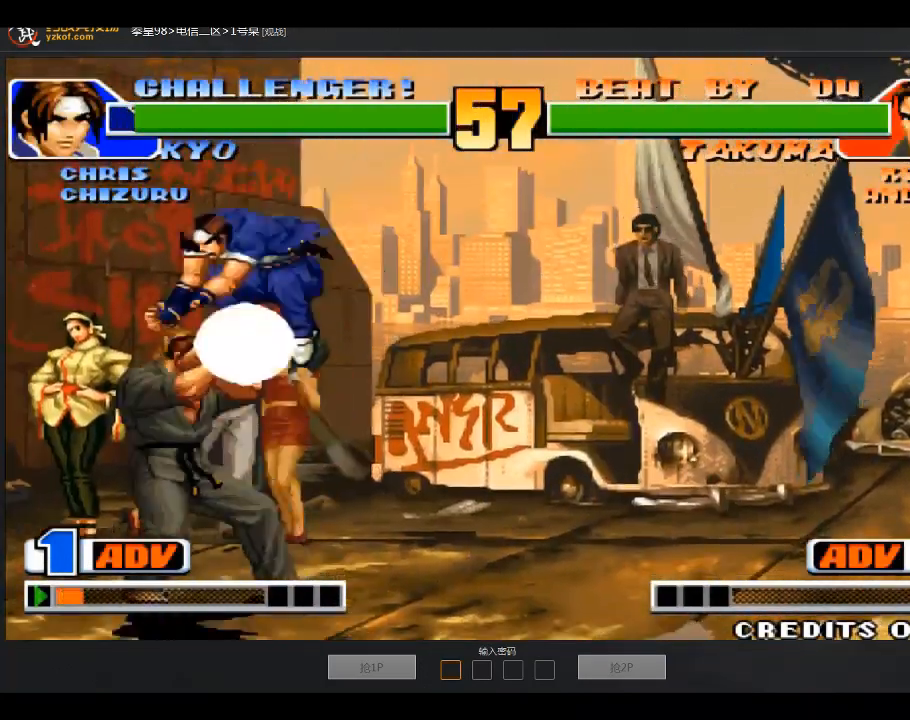
{"buttons": [], "left_stick": "down-left", "events": [[234, "left_stick", "down-left"]]}
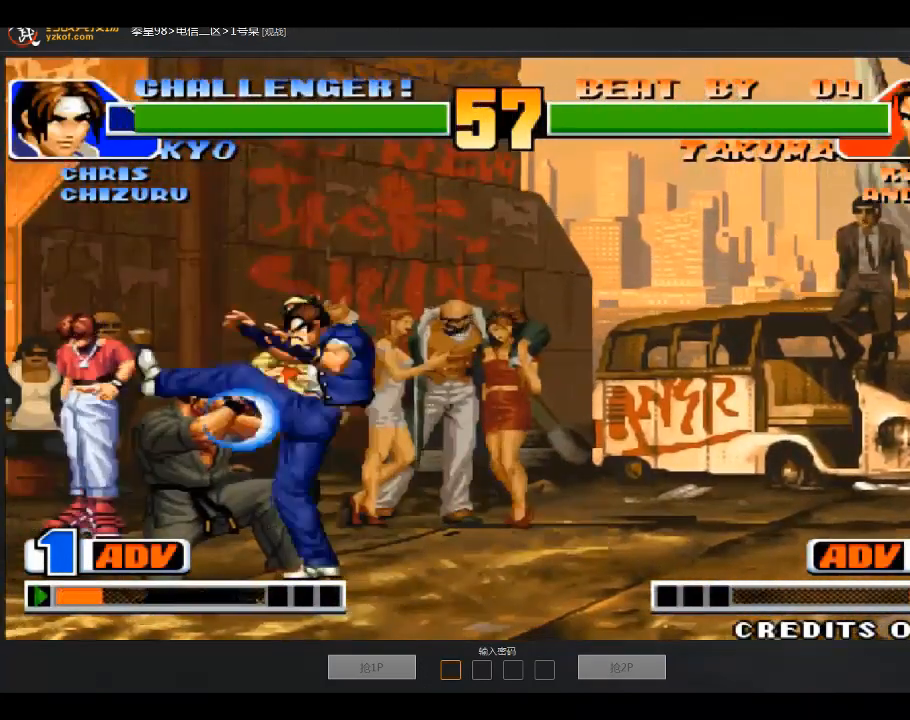
{"buttons": [], "left_stick": "left", "events": [[167, "left_stick", "left"]]}
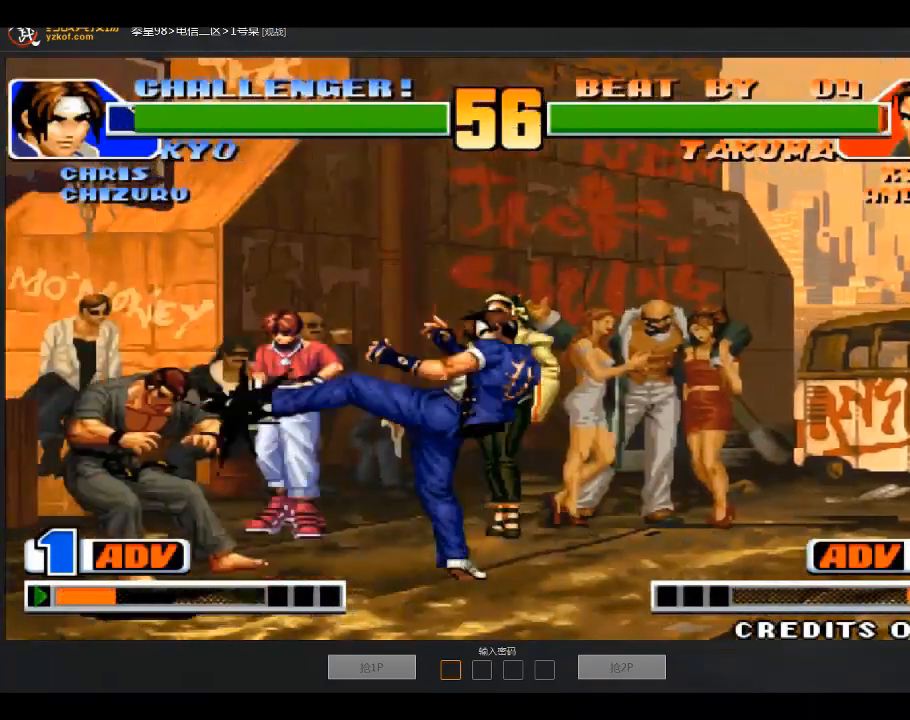
{"buttons": [], "left_stick": "down-left", "events": [[334, "left_stick", "down-left"]]}
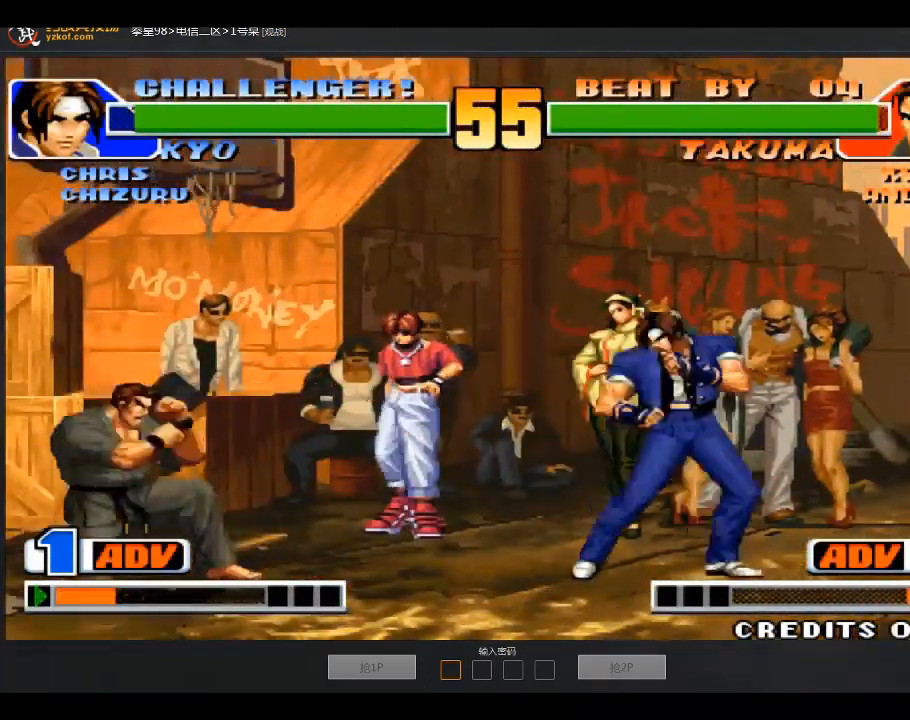
{"buttons": [], "left_stick": "left", "events": [[67, "left_stick", "center"], [133, "left_stick", "left"], [267, "left_stick", "center"], [367, "left_stick", "down-left"], [467, "left_stick", "left"]]}
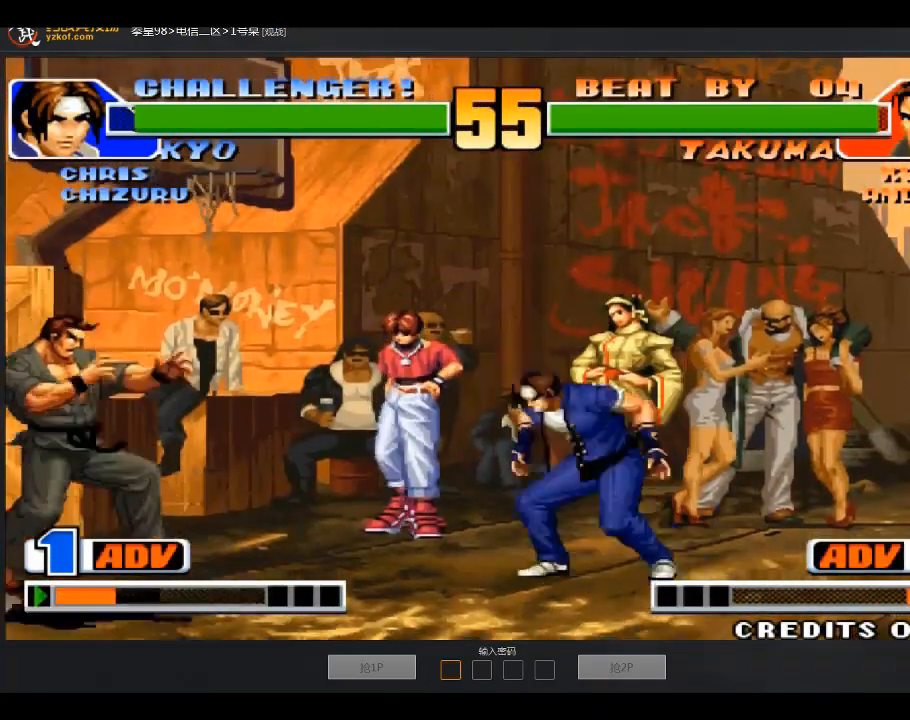
{"buttons": ["A"], "left_stick": "left", "events": [[67, "left_stick", "center"], [234, "left_stick", "down-left"], [334, "A", "down"], [334, "left_stick", "left"]]}
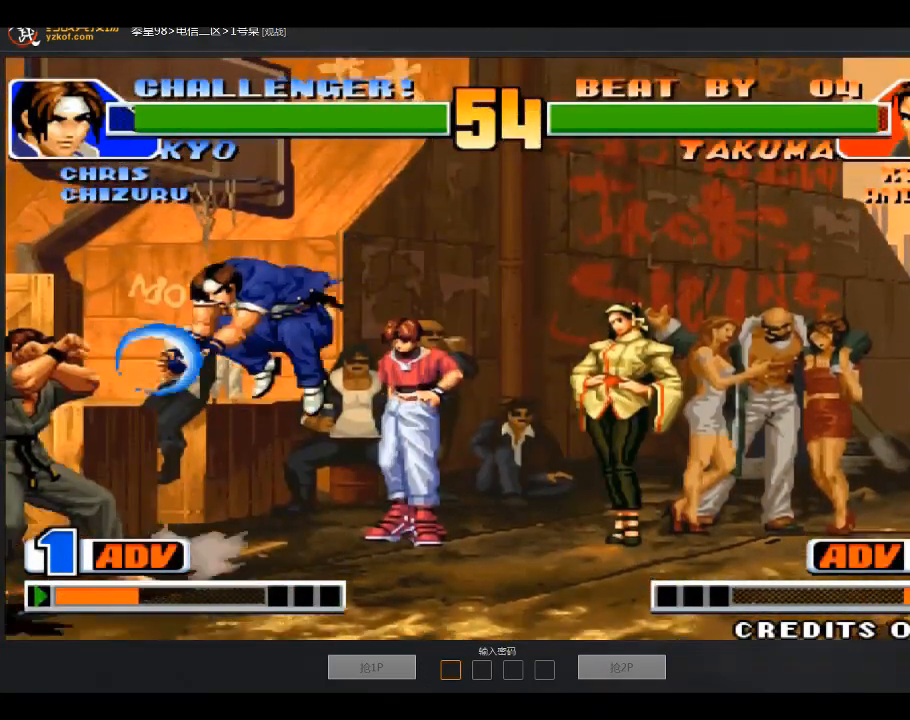
{"buttons": [], "left_stick": "down-left", "events": [[67, "A", "up"], [133, "left_stick", "down-left"]]}
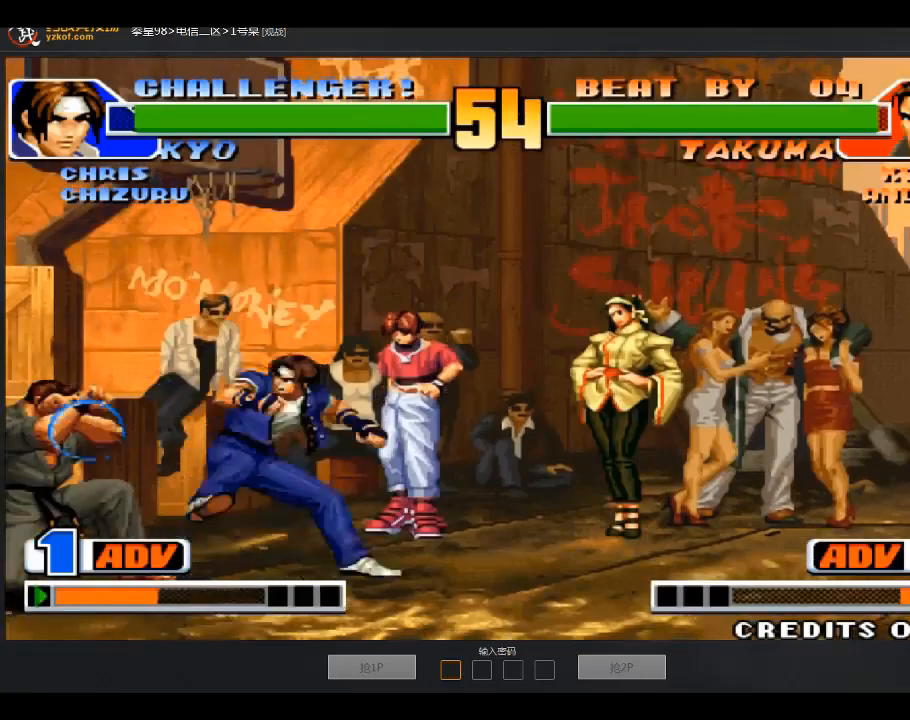
{"buttons": [], "left_stick": "left", "events": [[34, "left_stick", "left"], [167, "left_stick", "down-left"], [468, "left_stick", "left"]]}